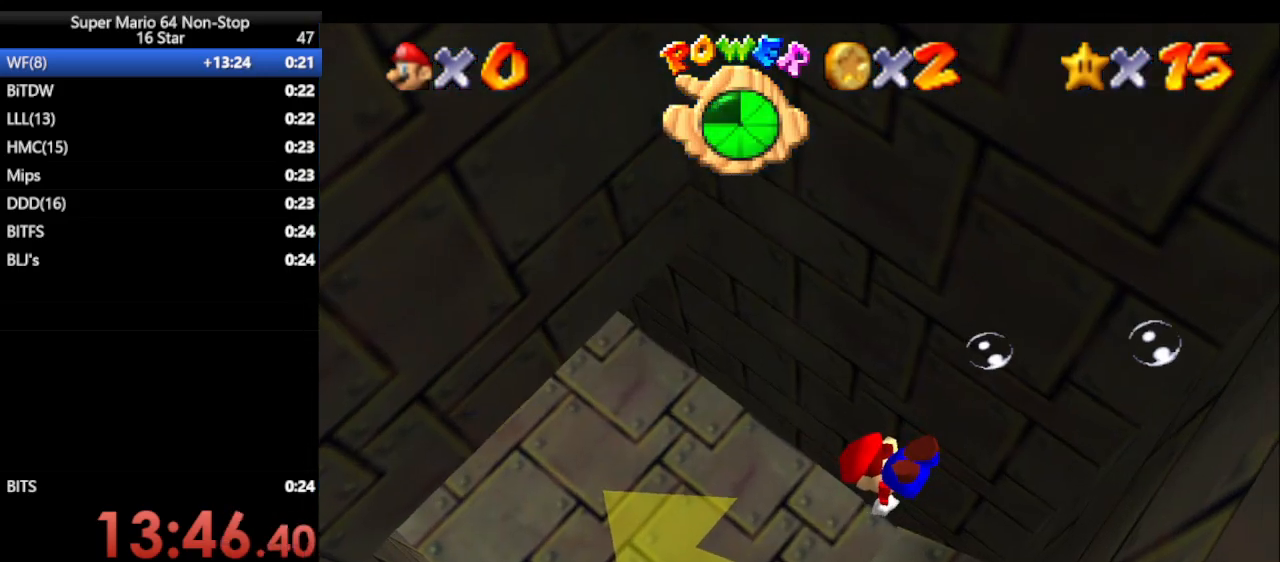
Gameplay with a controller (Nintendo layout); each line is a JSON object with the inputs held at the frame after it. "events" lists button and stick changes between this image and that frame as [ms after this image, input, new state], when the widget could be followed in between. Not read: L1 L3 R3 X Y.
{"buttons": ["C_LEFT", "C_UP"], "left_stick": "center", "events": [[317, "A", "up"]]}
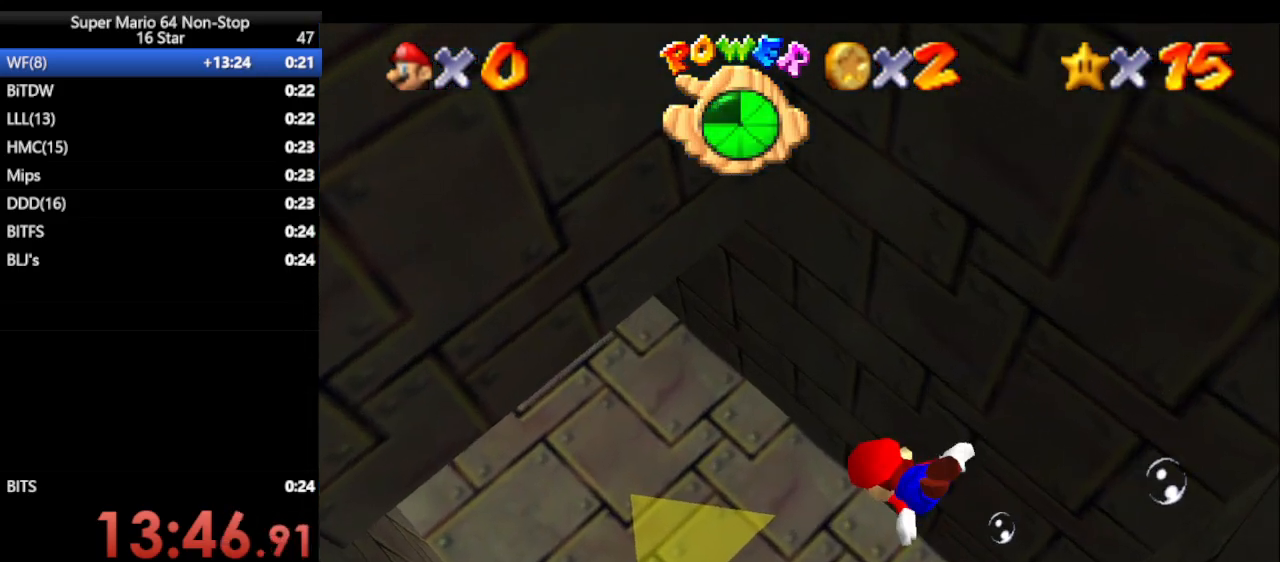
{"buttons": ["C_LEFT", "C_UP"], "left_stick": "center", "events": [[167, "A", "down"], [450, "A", "up"]]}
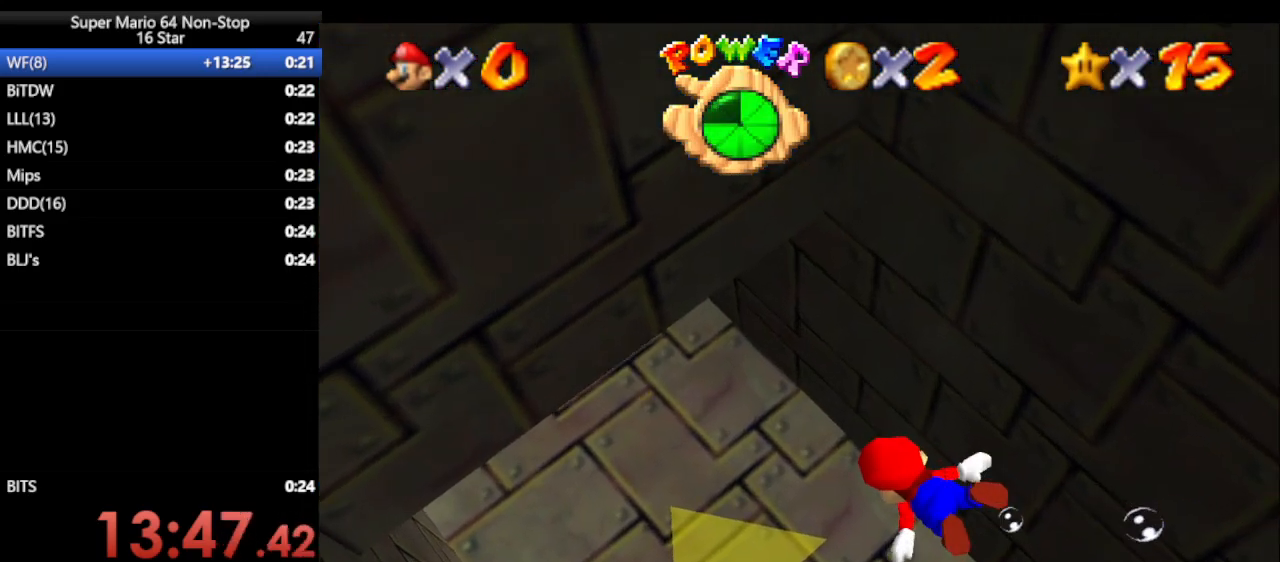
{"buttons": ["A", "C_LEFT", "C_UP"], "left_stick": "center", "events": [[417, "A", "down"]]}
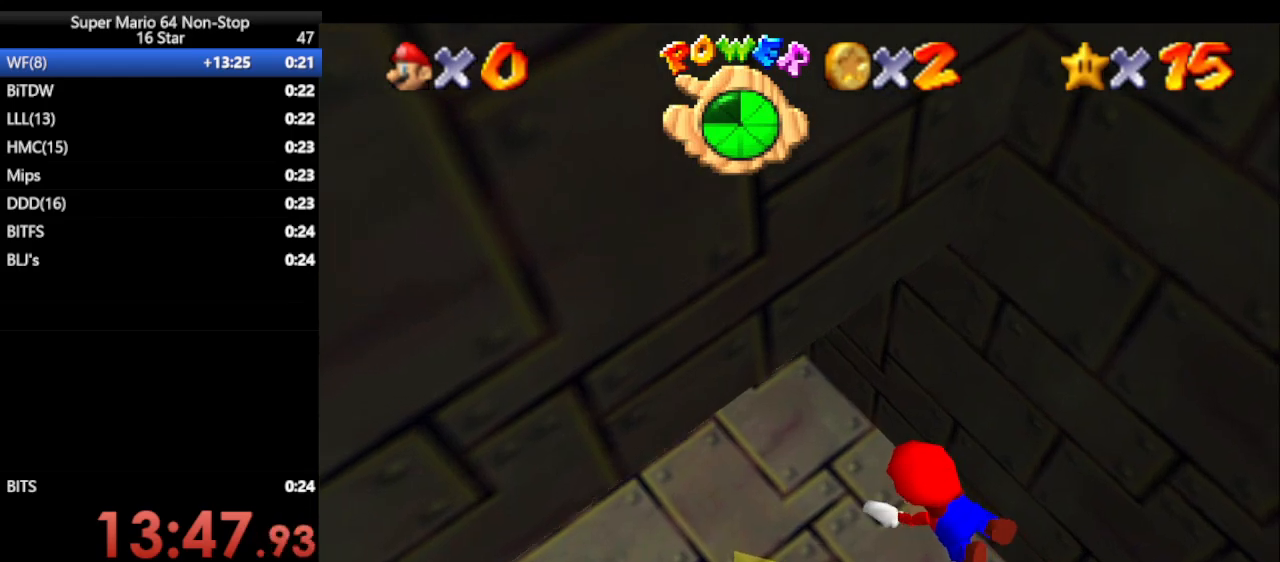
{"buttons": ["C_LEFT", "C_UP"], "left_stick": "up", "events": [[100, "left_stick", "up"], [317, "A", "up"]]}
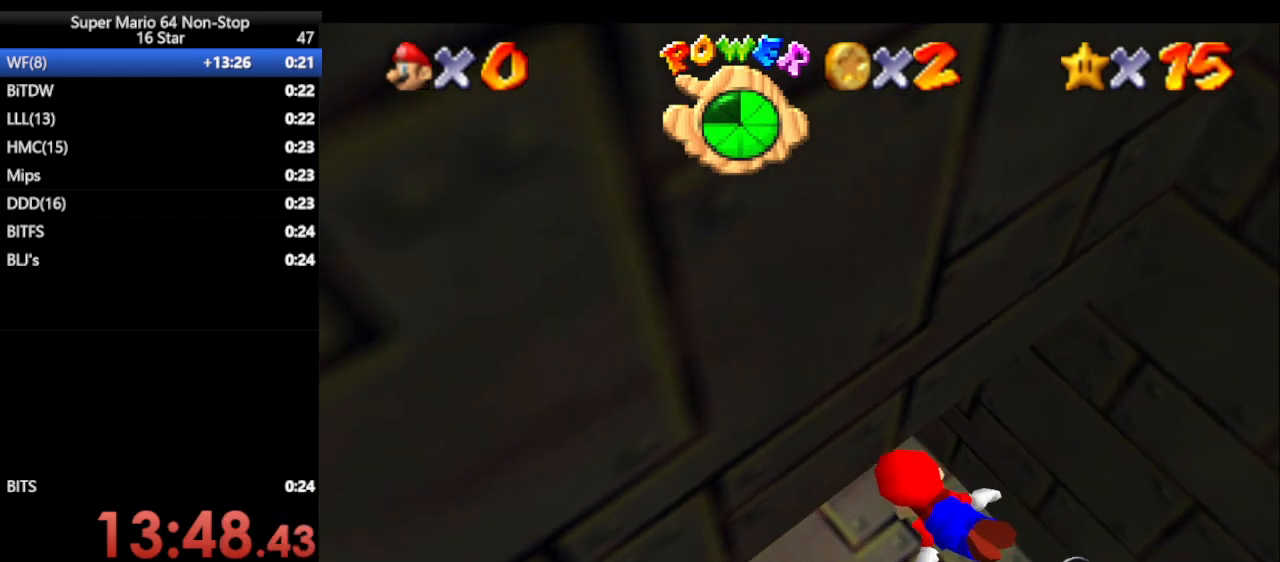
{"buttons": ["C_RIGHT"], "left_stick": "up", "events": [[100, "A", "down"], [167, "C_LEFT", "up"], [217, "A", "up"], [283, "C_RIGHT", "down"], [350, "C_UP", "up"]]}
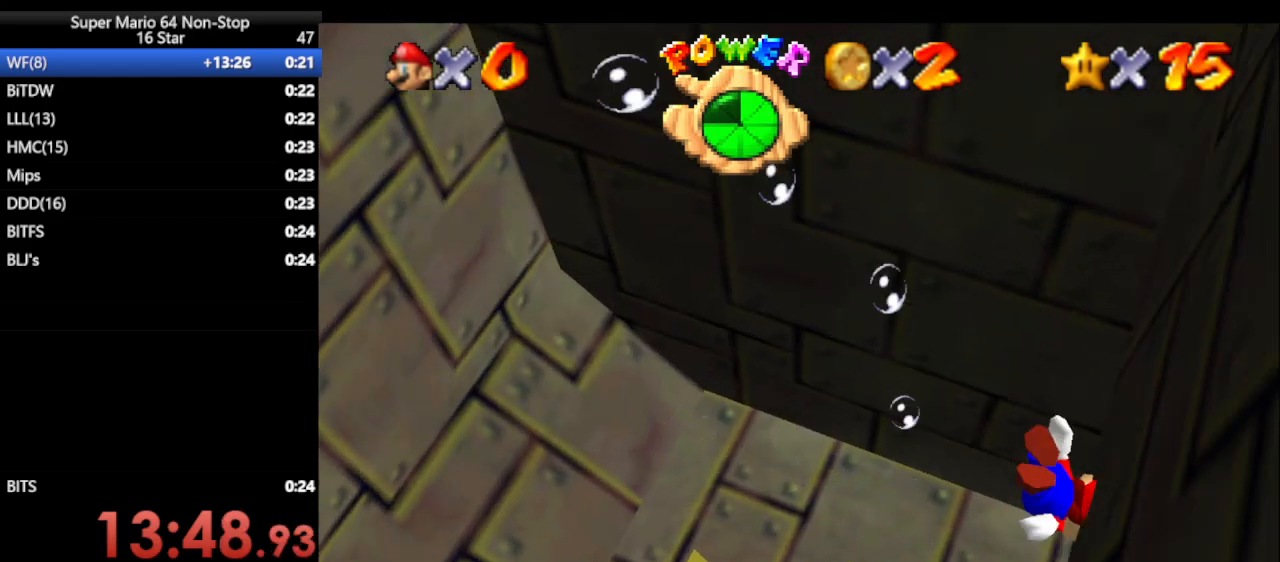
{"buttons": ["C_RIGHT"], "left_stick": "down", "events": [[117, "left_stick", "center"], [333, "A", "down"], [400, "A", "up"], [483, "left_stick", "down"]]}
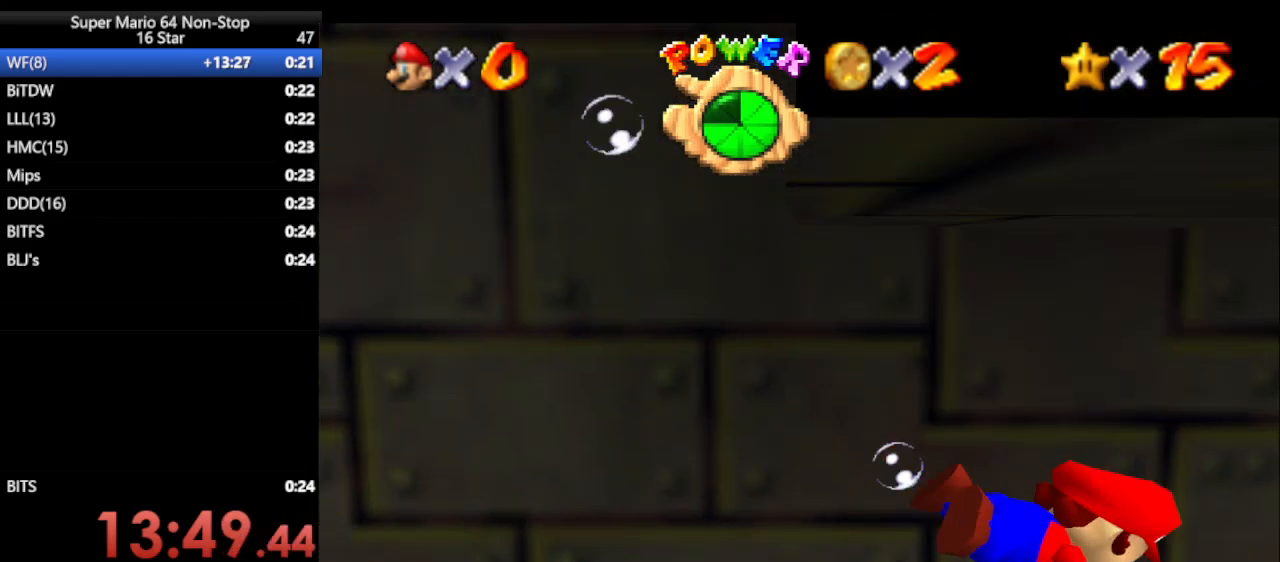
{"buttons": ["C_RIGHT"], "left_stick": "center", "events": [[117, "left_stick", "center"]]}
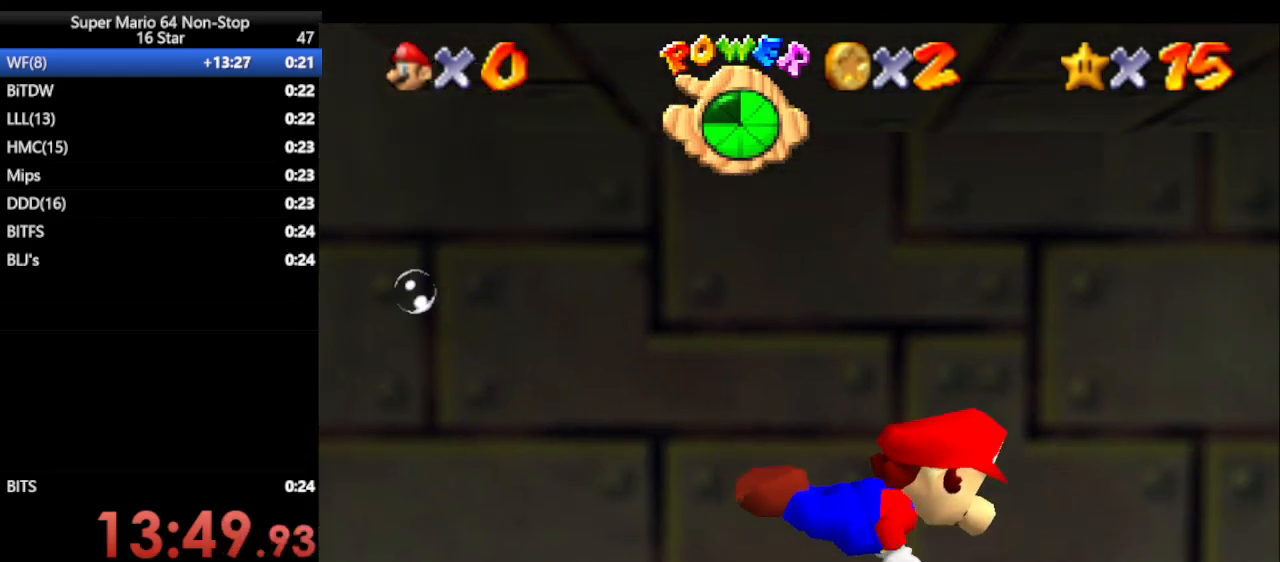
{"buttons": ["C_RIGHT"], "left_stick": "center", "events": [[133, "A", "down"], [383, "A", "up"]]}
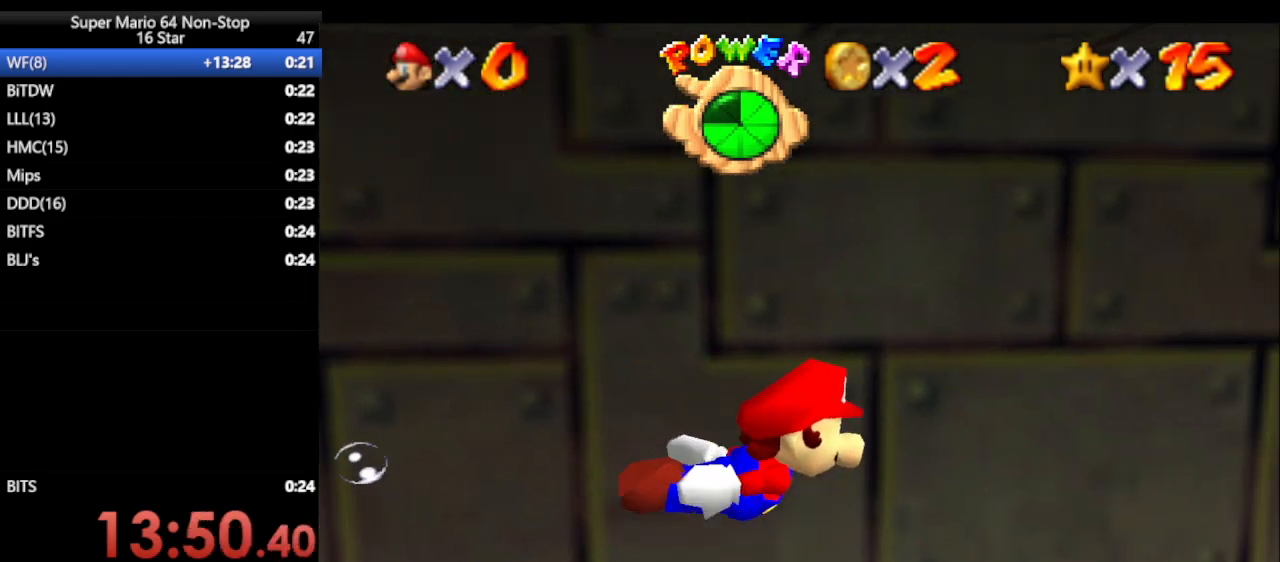
{"buttons": ["C_RIGHT"], "left_stick": "center", "events": [[33, "C_UP", "down"], [317, "A", "down"], [417, "C_UP", "up"], [467, "A", "up"]]}
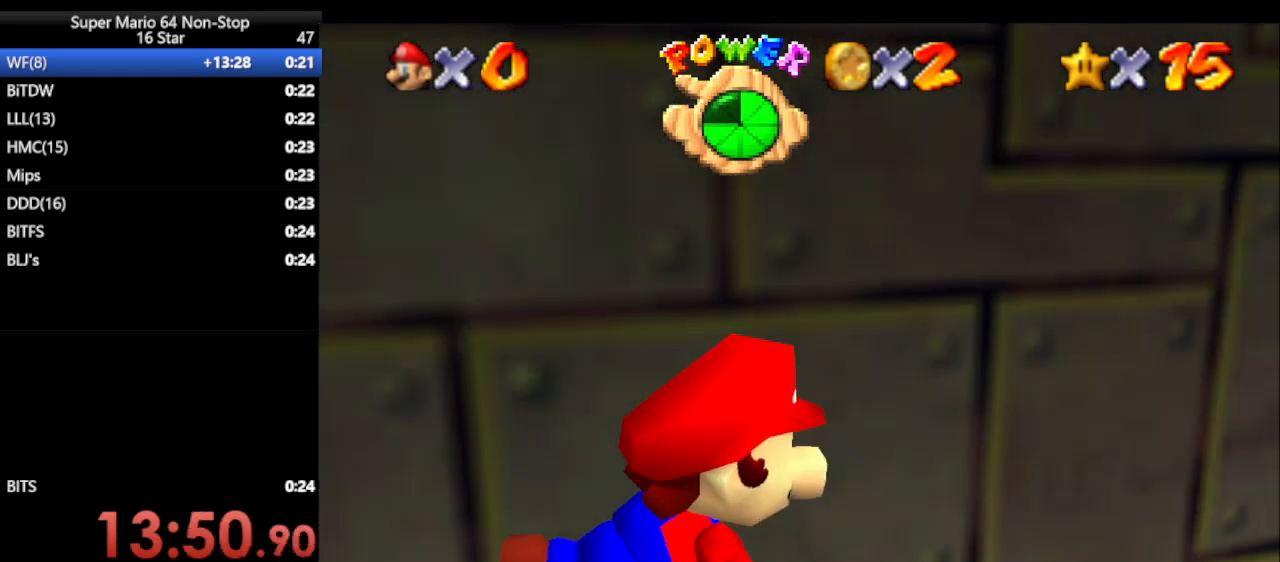
{"buttons": ["A", "C_DOWN", "C_RIGHT"], "left_stick": "center", "events": [[300, "C_DOWN", "down"], [483, "A", "down"]]}
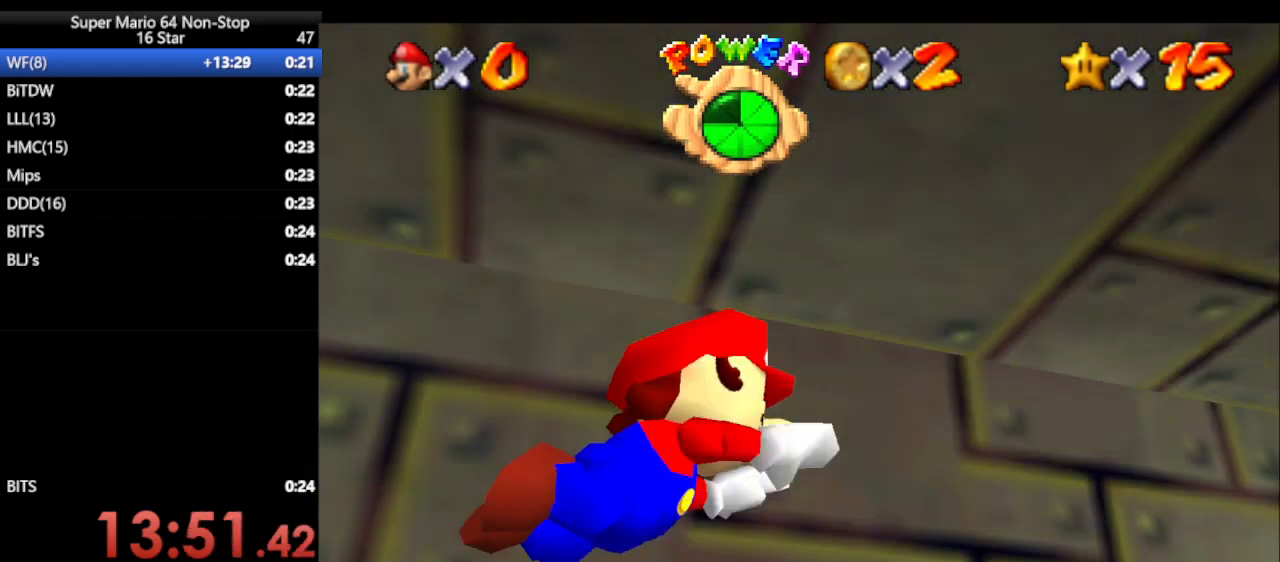
{"buttons": ["C_RIGHT"], "left_stick": "center", "events": [[117, "A", "up"], [267, "C_DOWN", "up"]]}
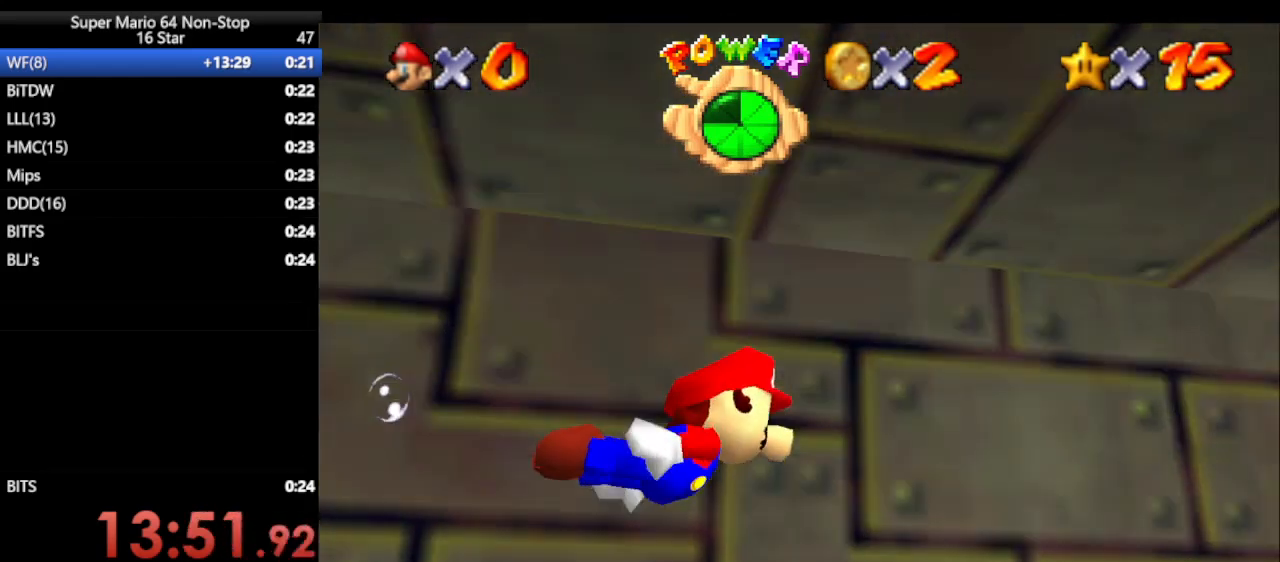
{"buttons": ["C_RIGHT"], "left_stick": "center", "events": [[367, "A", "down"], [467, "A", "up"]]}
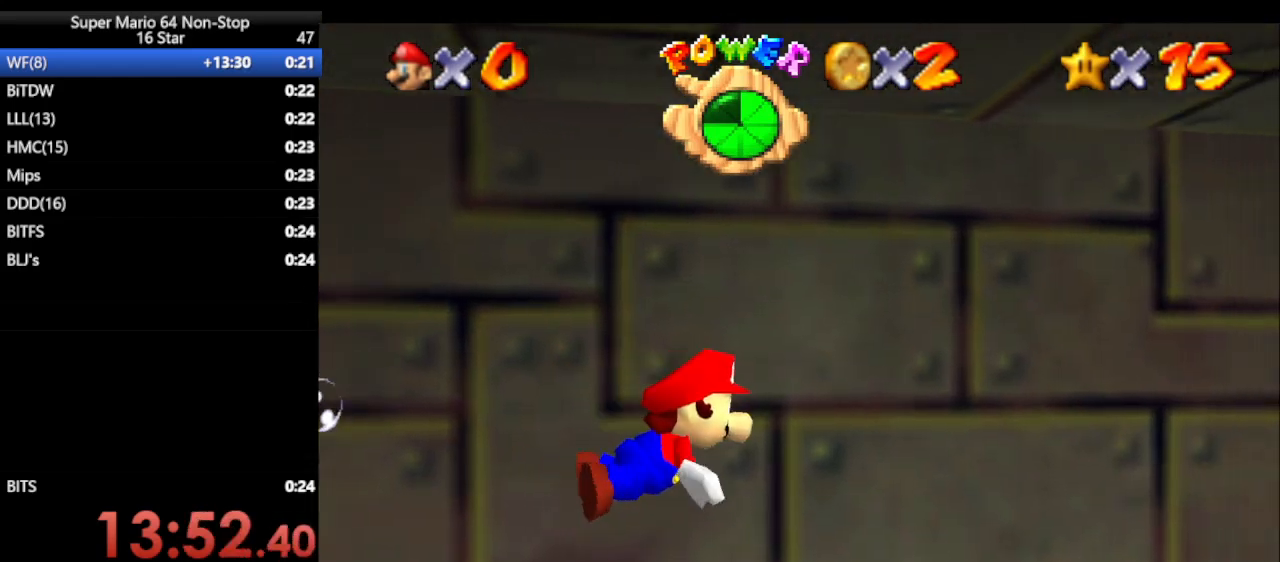
{"buttons": ["A", "C_RIGHT"], "left_stick": "center", "events": [[467, "A", "down"]]}
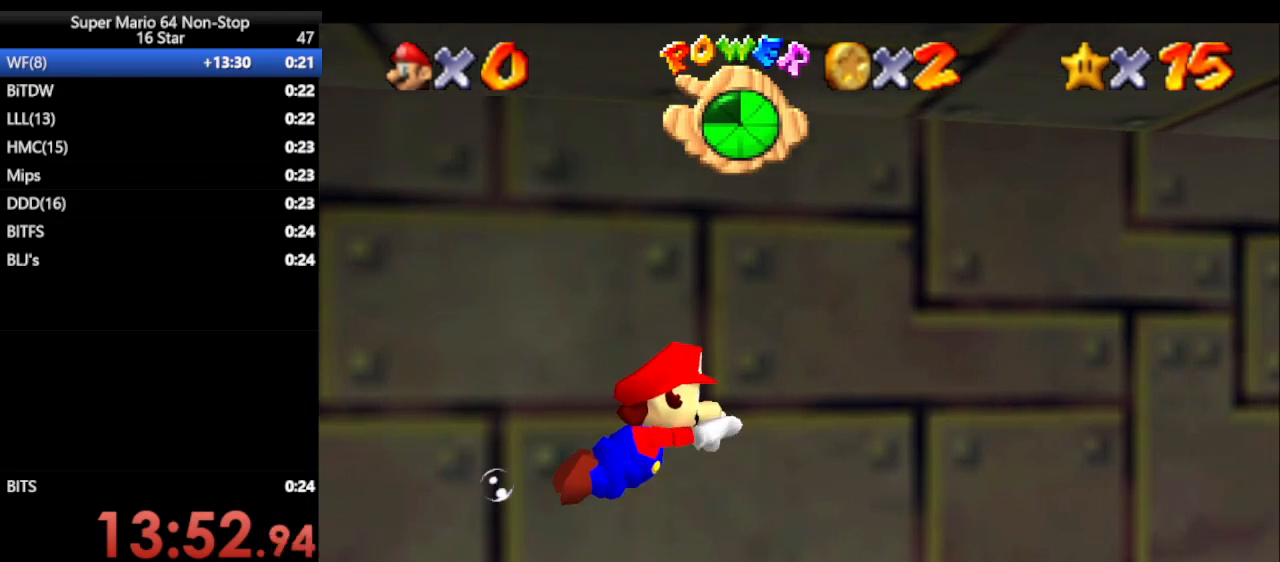
{"buttons": ["C_RIGHT"], "left_stick": "center", "events": [[33, "A", "up"]]}
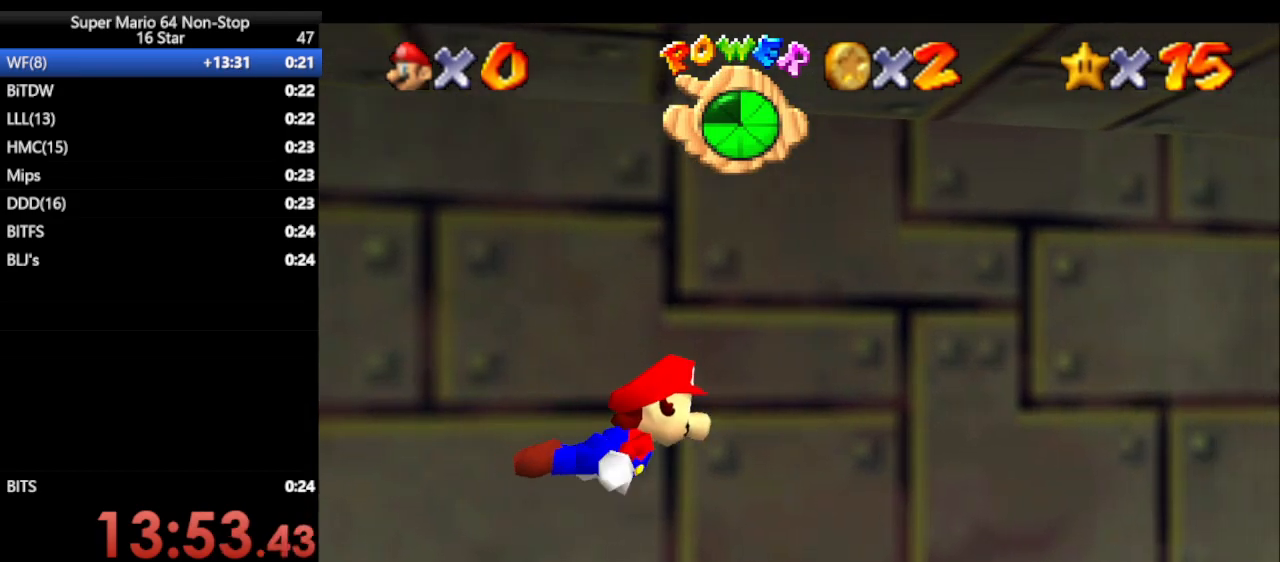
{"buttons": ["C_RIGHT"], "left_stick": "center", "events": [[117, "A", "down"], [300, "A", "up"]]}
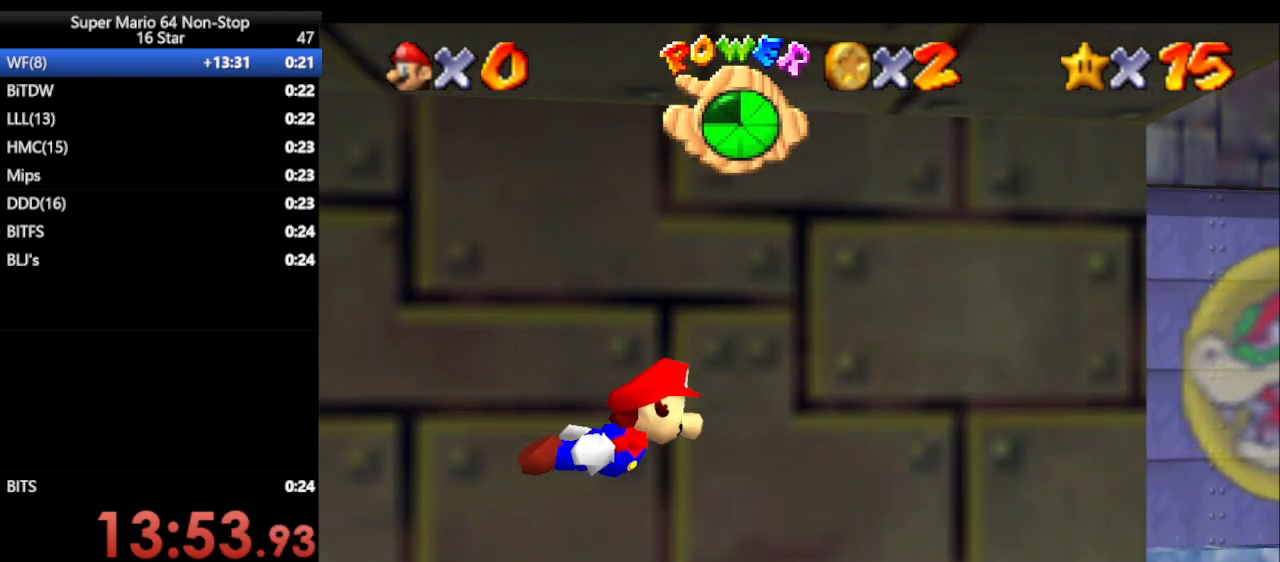
{"buttons": ["C_RIGHT"], "left_stick": "center", "events": []}
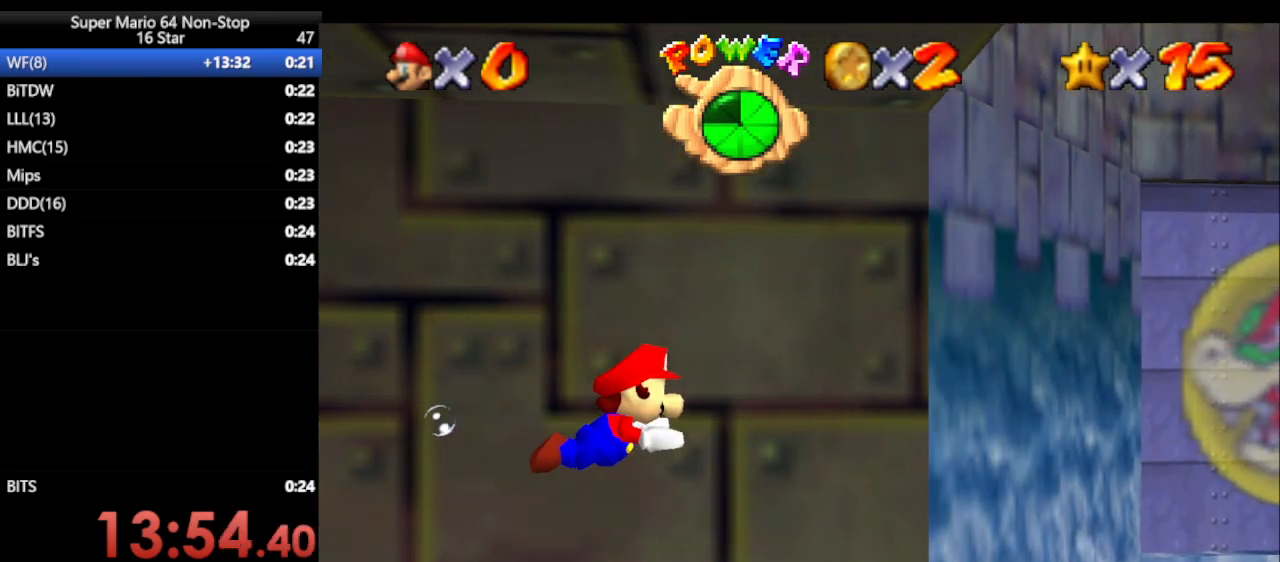
{"buttons": ["A", "C_RIGHT"], "left_stick": "center", "events": [[450, "A", "down"]]}
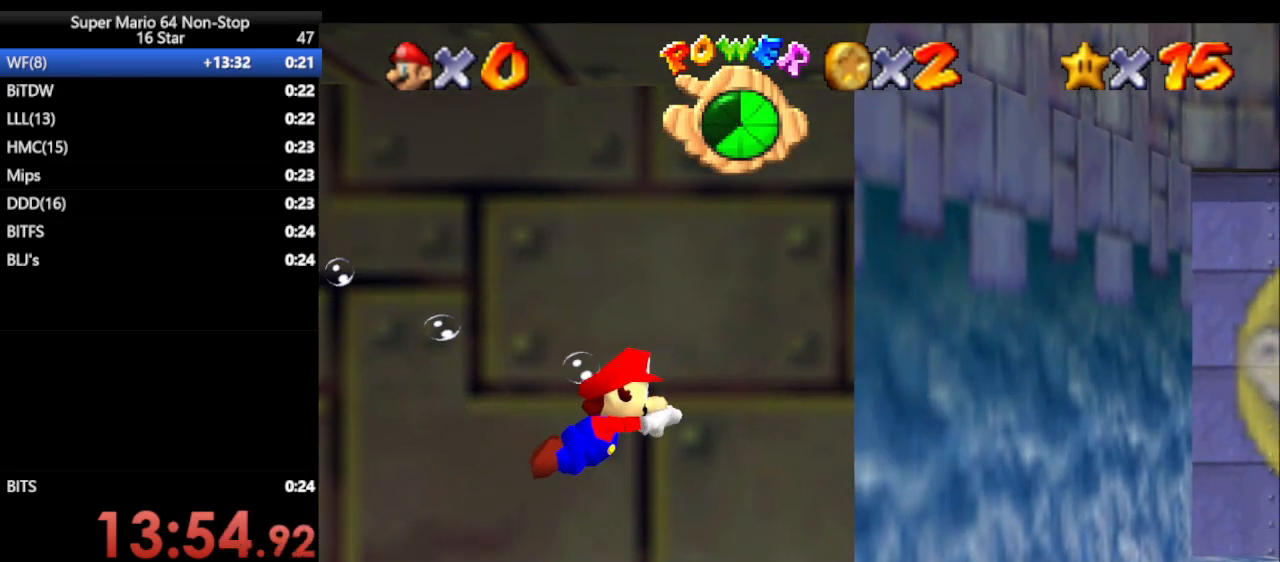
{"buttons": ["C_RIGHT"], "left_stick": "center", "events": [[150, "A", "up"]]}
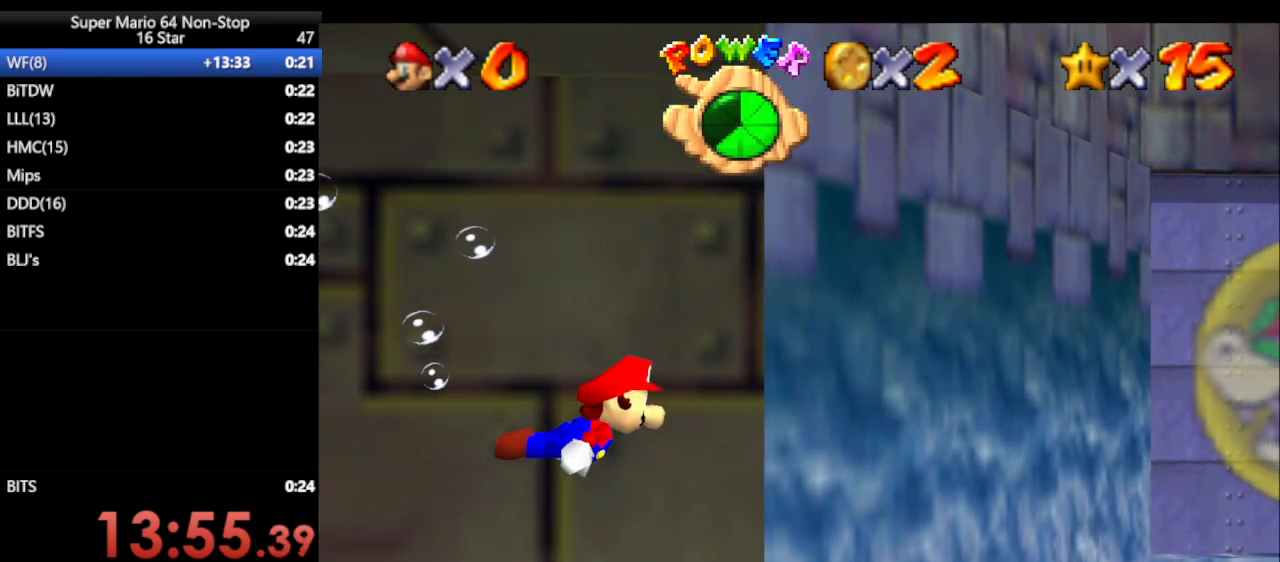
{"buttons": ["C_RIGHT"], "left_stick": "down", "events": [[183, "A", "down"], [183, "left_stick", "down"], [400, "A", "up"]]}
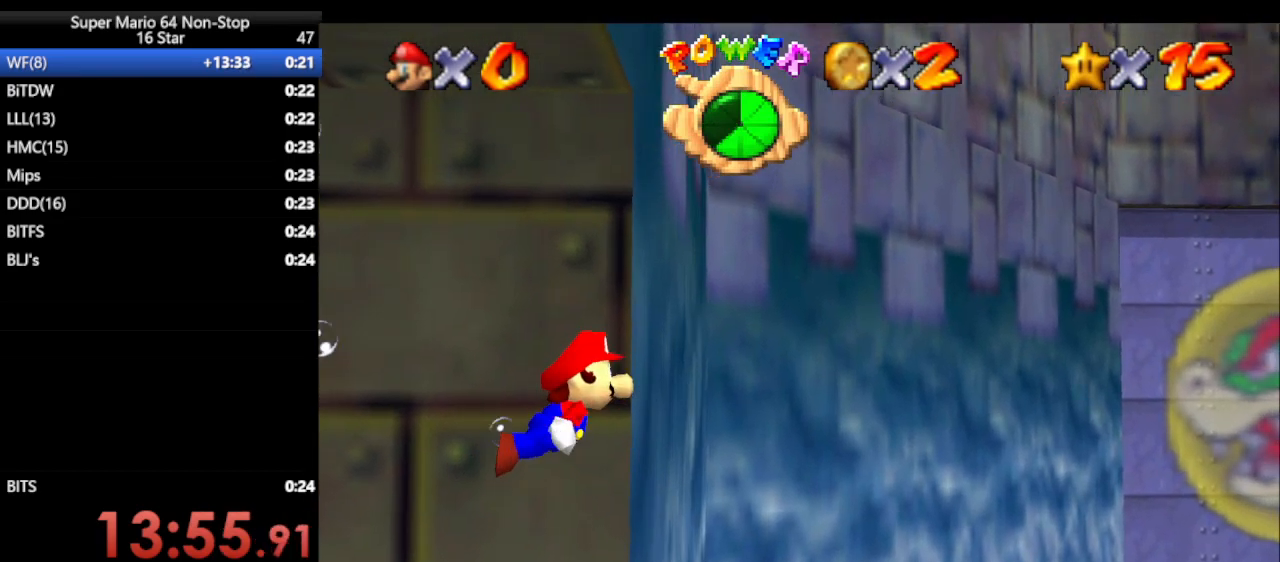
{"buttons": ["A", "C_RIGHT"], "left_stick": "down", "events": [[333, "A", "down"]]}
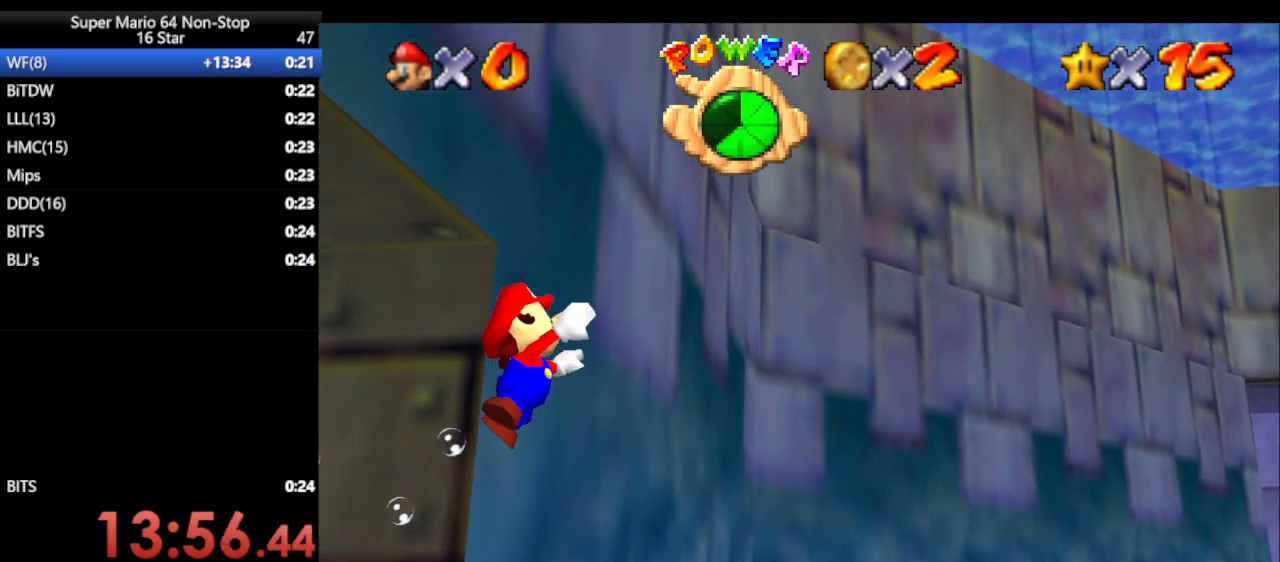
{"buttons": ["C_RIGHT"], "left_stick": "down", "events": [[50, "A", "up"]]}
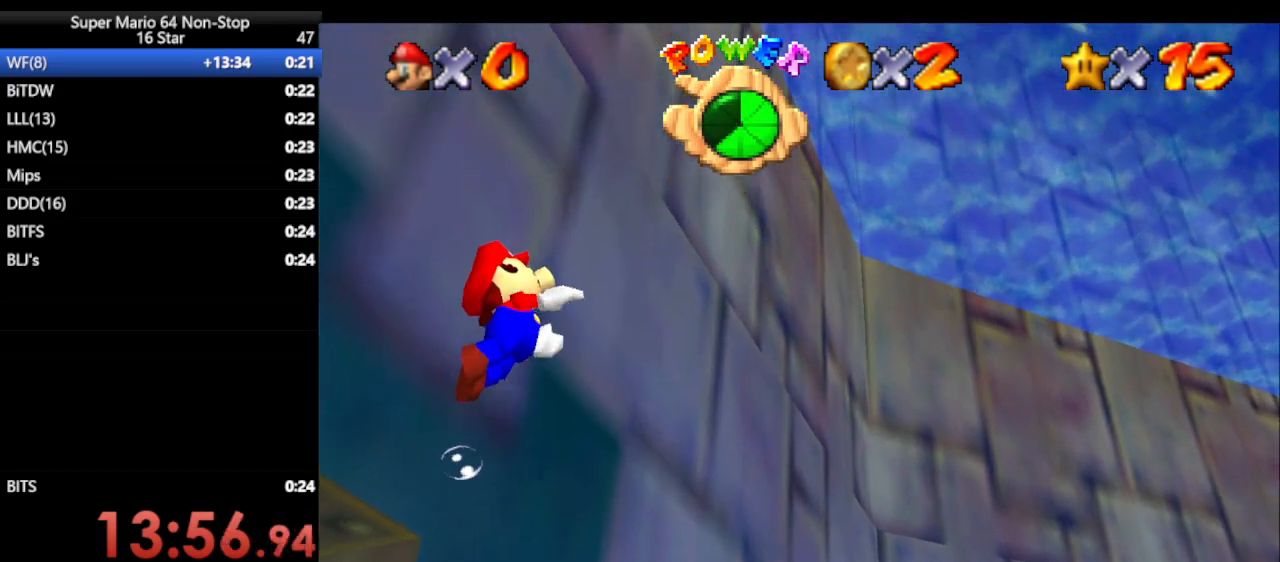
{"buttons": ["C_RIGHT"], "left_stick": "down", "events": [[50, "A", "down"], [200, "A", "up"]]}
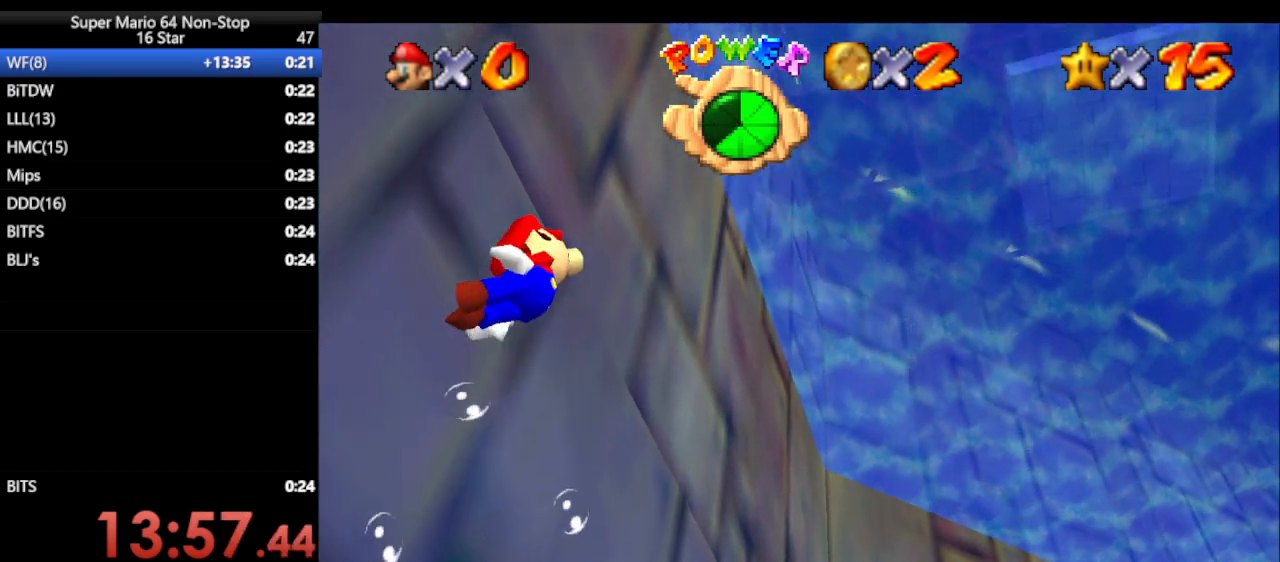
{"buttons": ["C_RIGHT", "C_UP"], "left_stick": "down", "events": [[367, "A", "down"], [367, "C_UP", "down"], [450, "A", "up"]]}
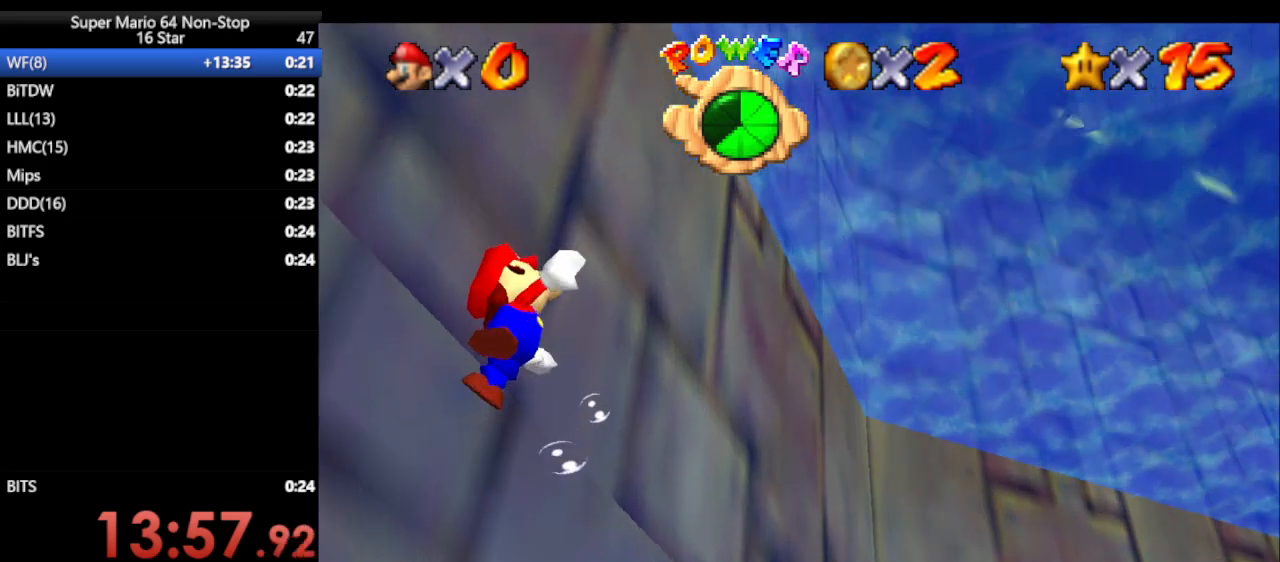
{"buttons": ["C_RIGHT", "C_UP"], "left_stick": "down", "events": []}
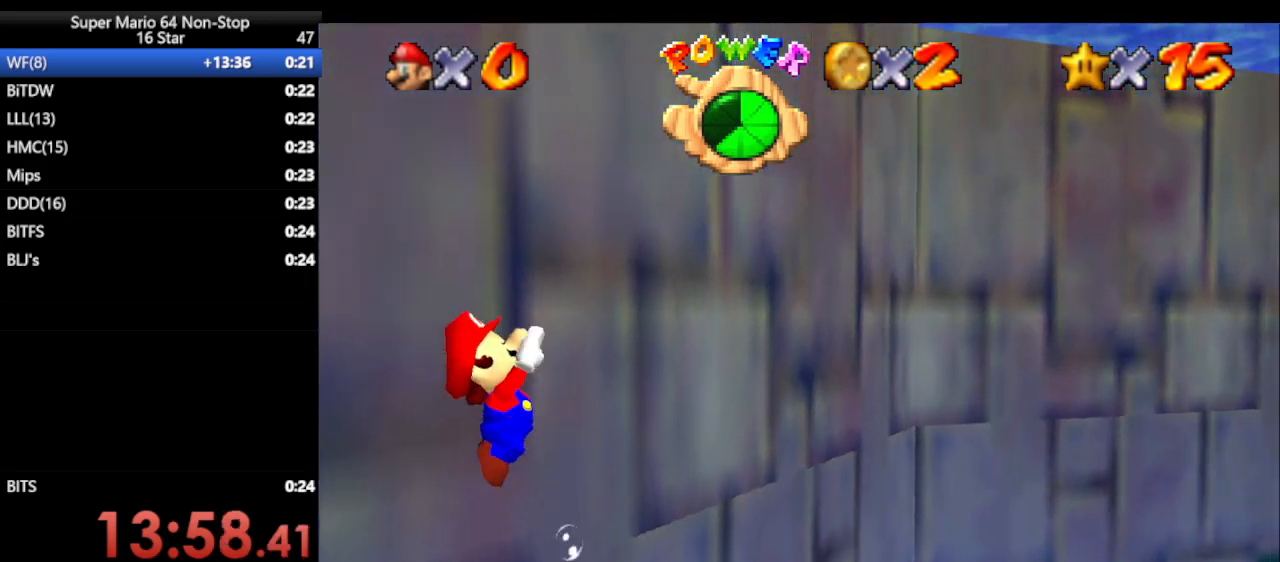
{"buttons": ["C_RIGHT", "C_UP"], "left_stick": "down", "events": [[17, "A", "down"], [83, "left_stick", "center"], [150, "A", "up"], [500, "left_stick", "down"]]}
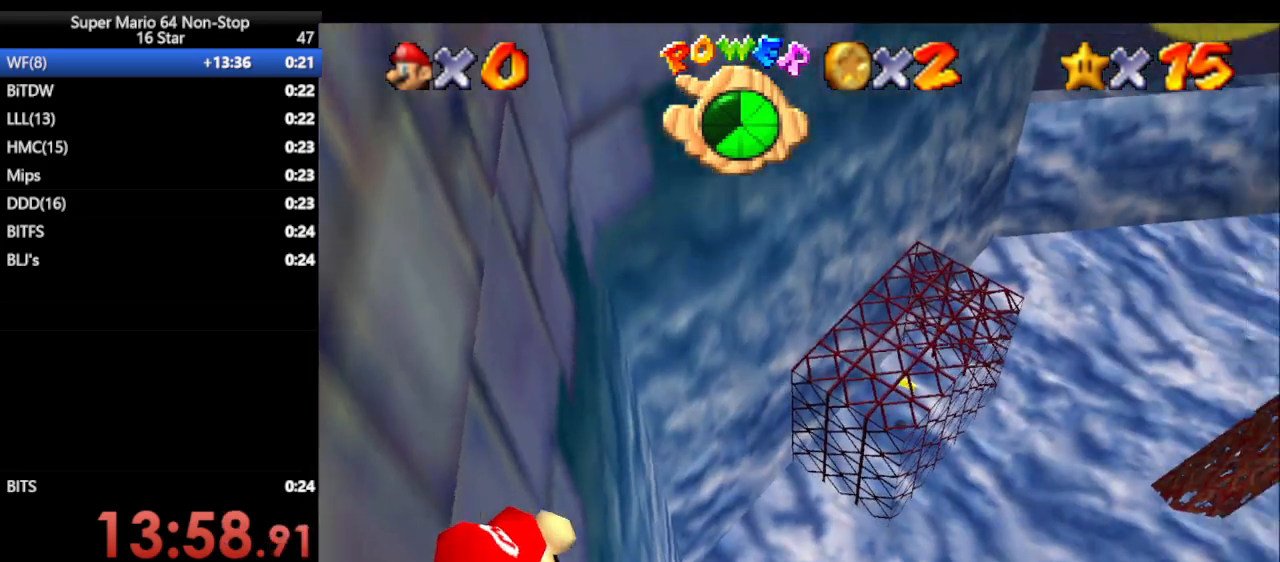
{"buttons": ["C_RIGHT", "C_UP"], "left_stick": "center", "events": [[467, "left_stick", "center"]]}
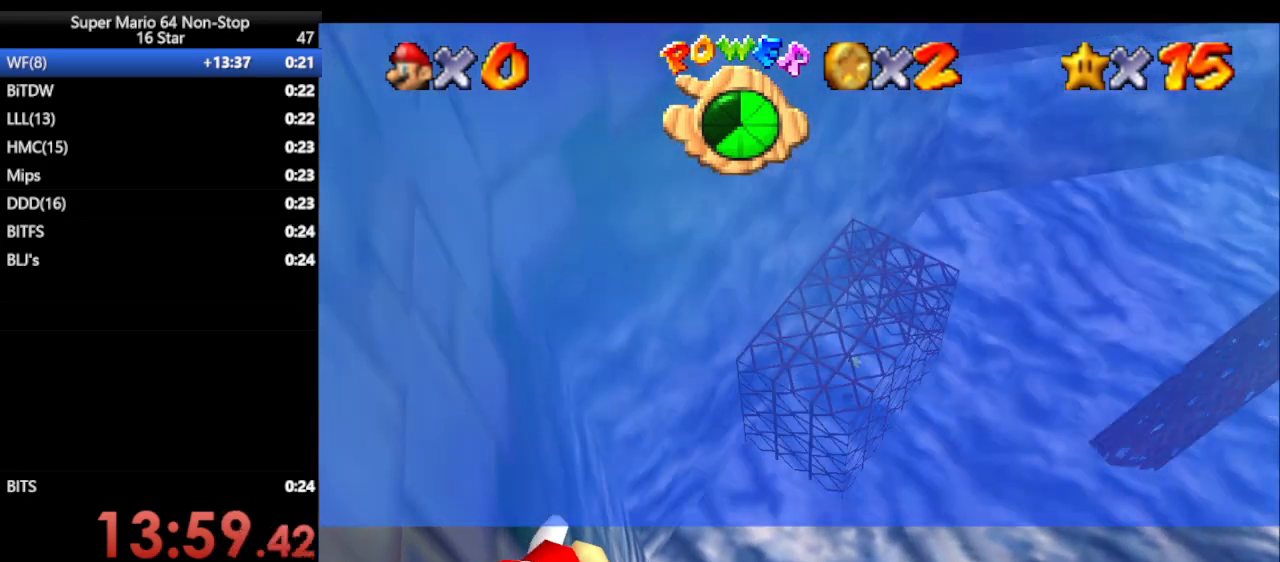
{"buttons": ["C_RIGHT", "C_UP"], "left_stick": "center", "events": [[283, "A", "down"], [450, "A", "up"]]}
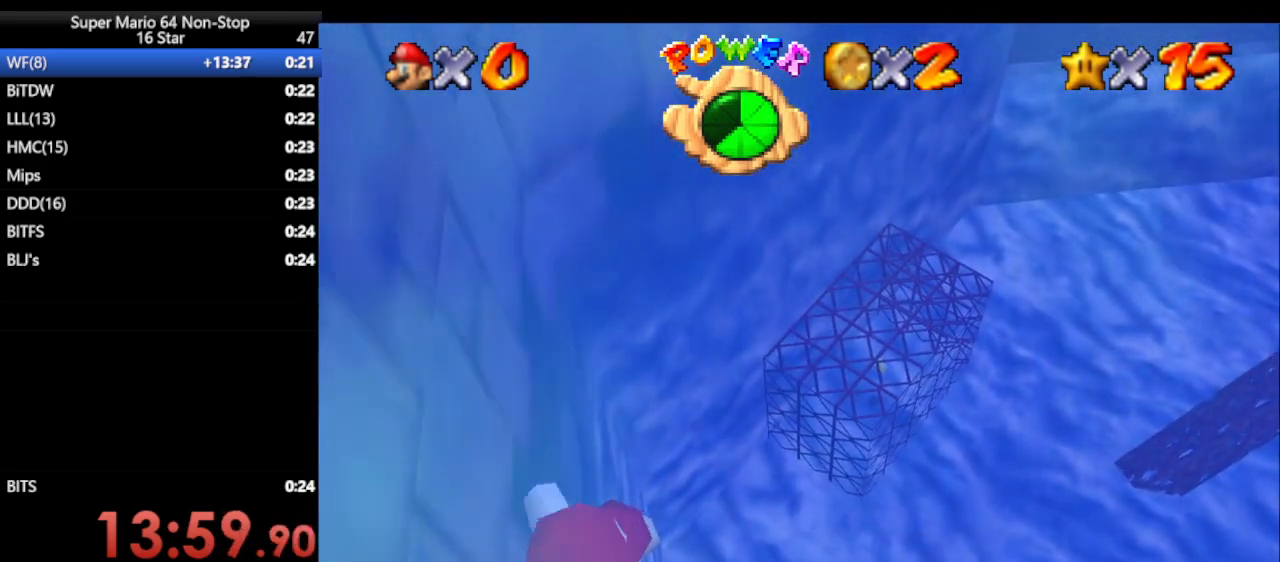
{"buttons": ["A", "C_RIGHT", "C_UP"], "left_stick": "center", "events": [[100, "left_stick", "down"], [250, "left_stick", "center"], [417, "A", "down"]]}
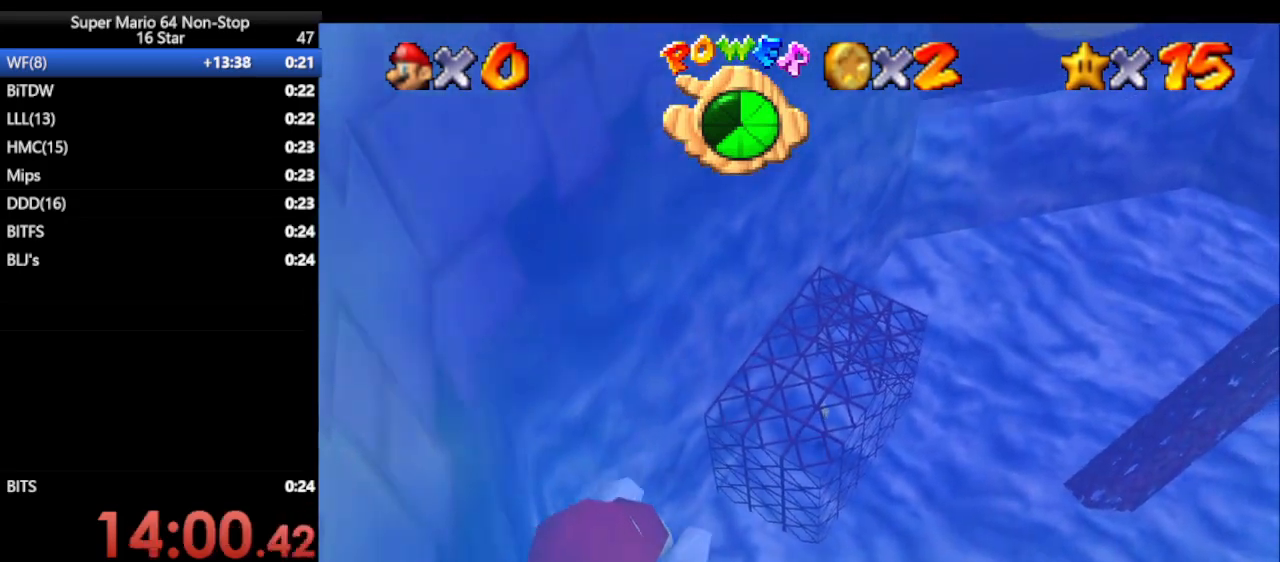
{"buttons": ["C_RIGHT", "C_UP"], "left_stick": "down", "events": [[183, "A", "up"], [250, "A", "down"], [283, "A", "up"], [417, "left_stick", "down"]]}
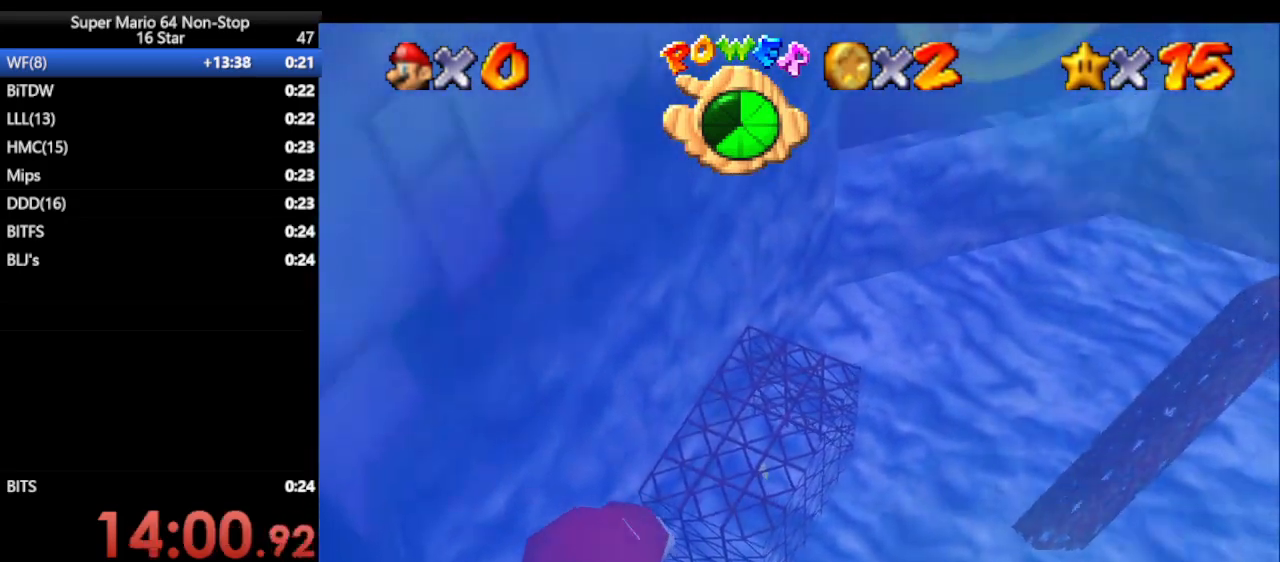
{"buttons": ["C_RIGHT", "C_UP"], "left_stick": "center", "events": [[233, "A", "down"], [250, "left_stick", "center"], [383, "A", "up"], [433, "A", "down"], [500, "A", "up"]]}